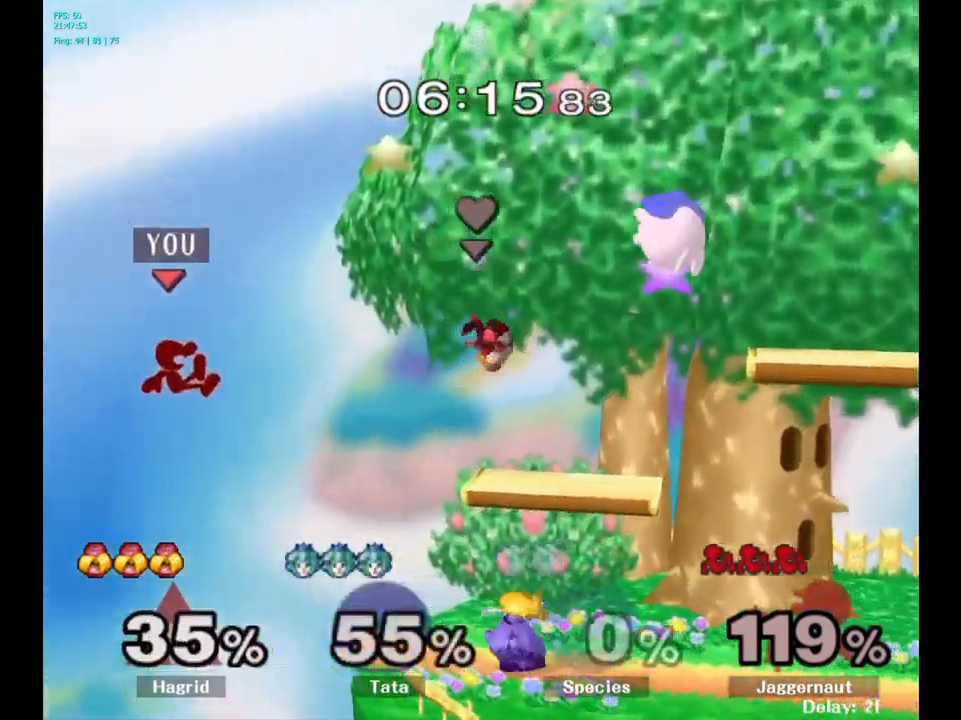
Gameplay with a controller (Nintendo layout); each line is a JSON object with the inputs held at the frame after it. "events" lists button and stick changes between this image and that frame as [ms after this image, input, new state], when the widget could be followed in between. Not read: L3 R3.
{"buttons": [], "left_stick": "center", "right_stick": "center", "events": [[83, "left_stick", "center"]]}
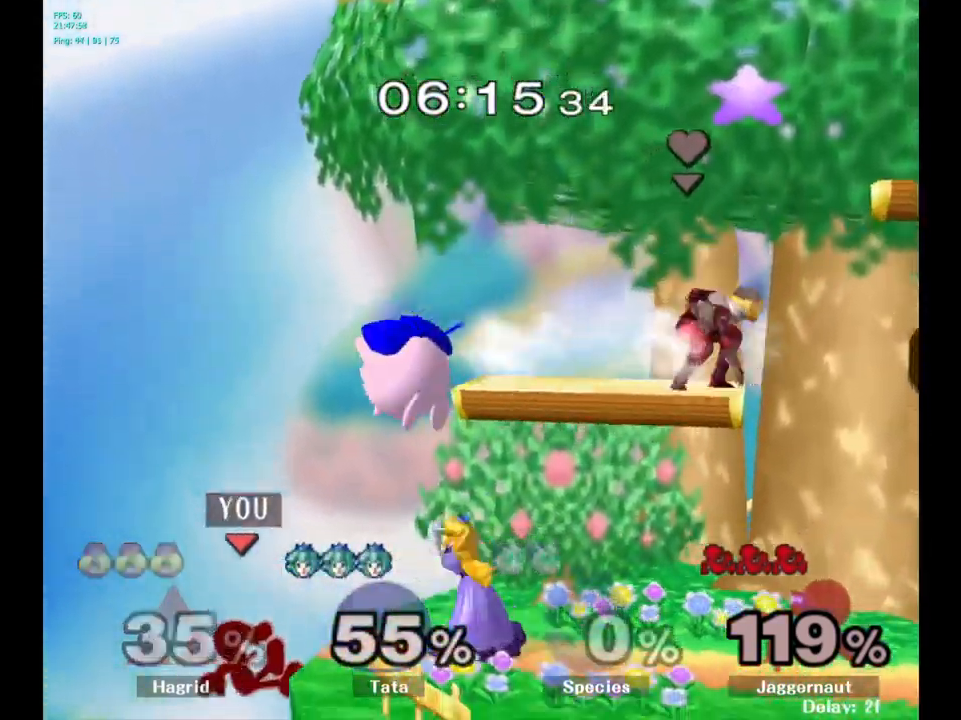
{"buttons": [], "left_stick": "down", "right_stick": "center", "events": [[467, "left_stick", "down"]]}
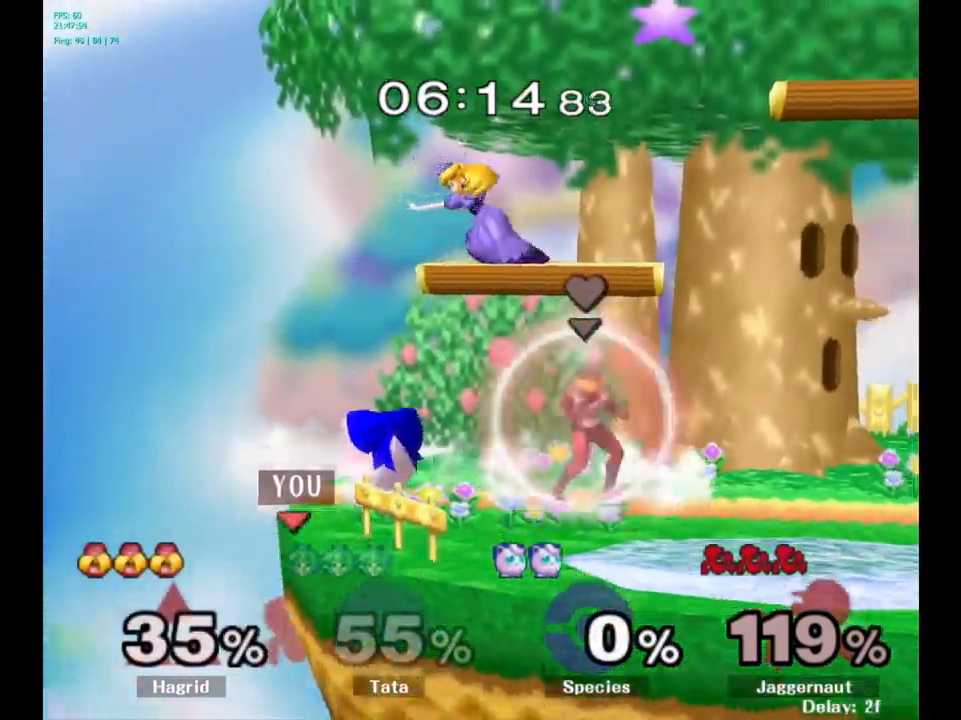
{"buttons": [], "left_stick": "center", "right_stick": "center", "events": [[117, "left_stick", "center"], [133, "Y", "down"], [333, "Y", "up"]]}
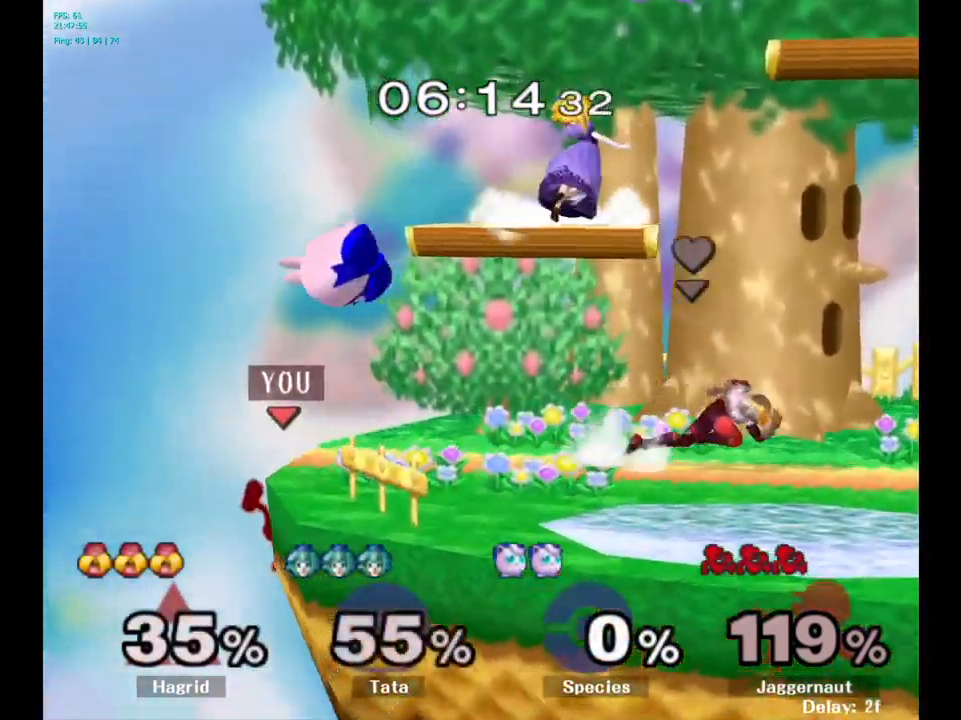
{"buttons": ["Y"], "left_stick": "right", "right_stick": "center", "events": [[267, "left_stick", "down-left"], [400, "left_stick", "right"], [417, "Y", "down"]]}
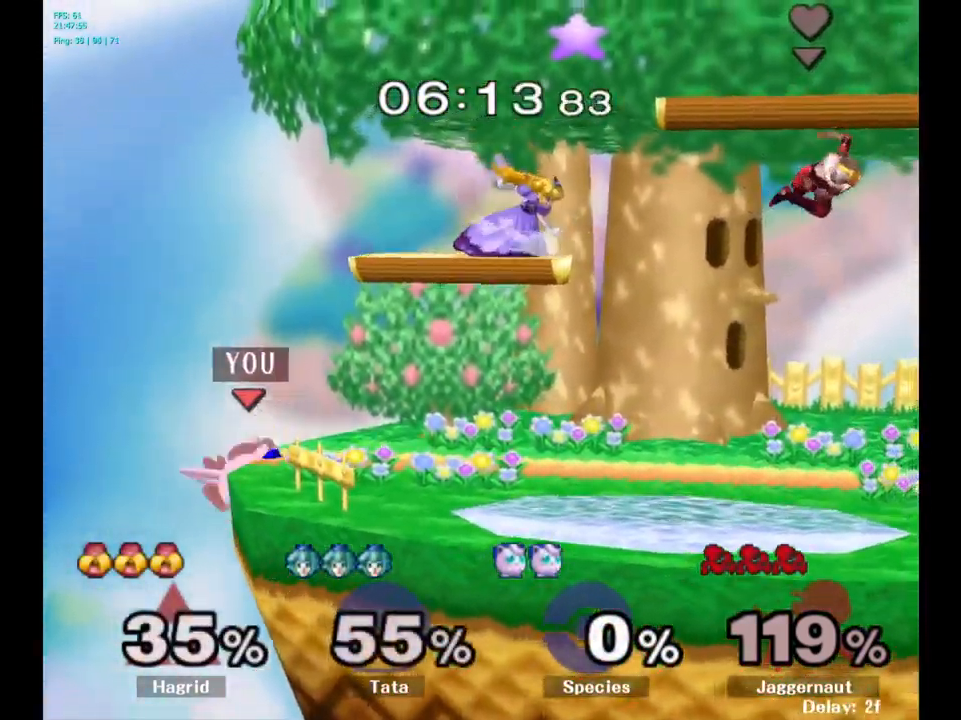
{"buttons": [], "left_stick": "right", "right_stick": "center", "events": [[150, "left_stick", "down-right"], [167, "R1", "down"], [233, "Y", "up"], [283, "R1", "up"], [283, "left_stick", "center"], [400, "left_stick", "right"]]}
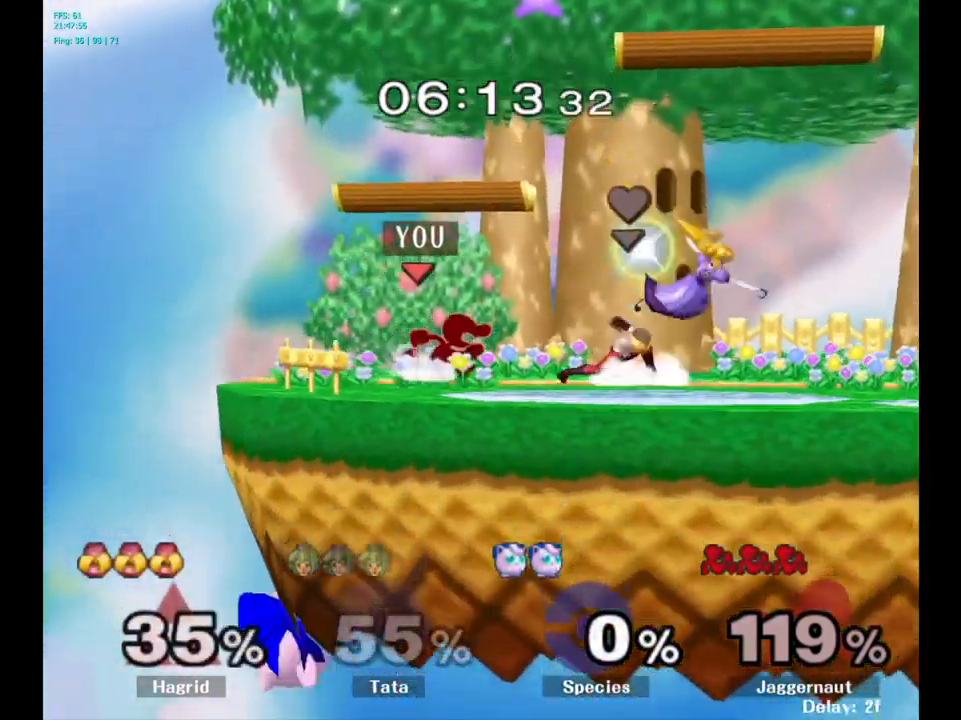
{"buttons": [], "left_stick": "center", "right_stick": "center", "events": [[67, "left_stick", "center"], [167, "left_stick", "left"], [183, "Y", "down"], [350, "left_stick", "center"], [483, "Y", "up"]]}
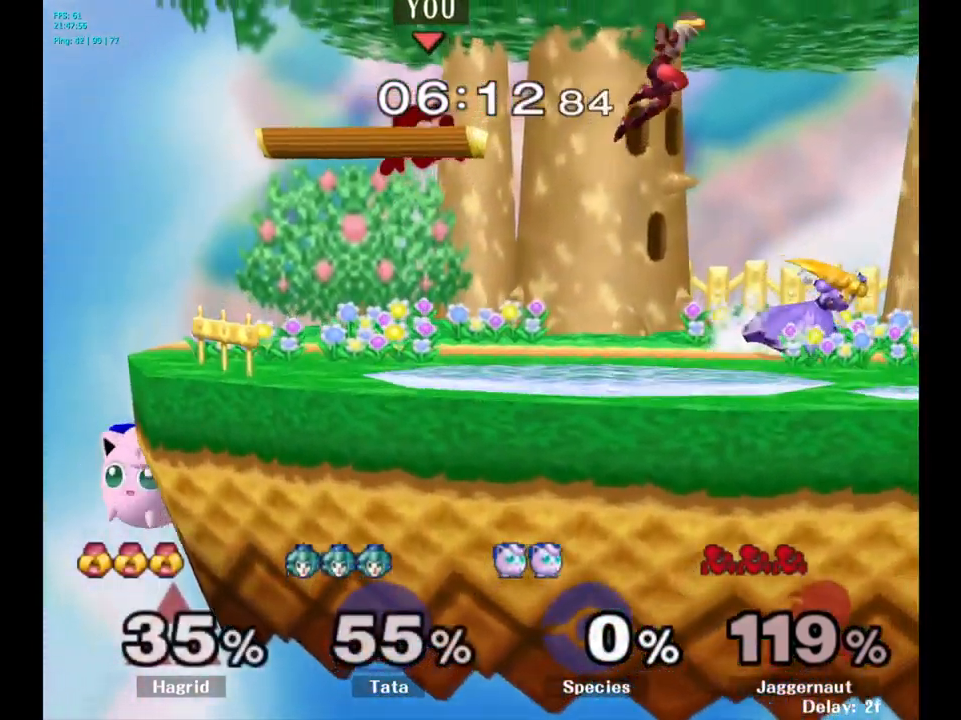
{"buttons": [], "left_stick": "center", "right_stick": "center", "events": [[50, "Y", "down"], [67, "left_stick", "down"], [133, "R1", "down"], [217, "Y", "up"], [217, "left_stick", "center"], [267, "R1", "up"]]}
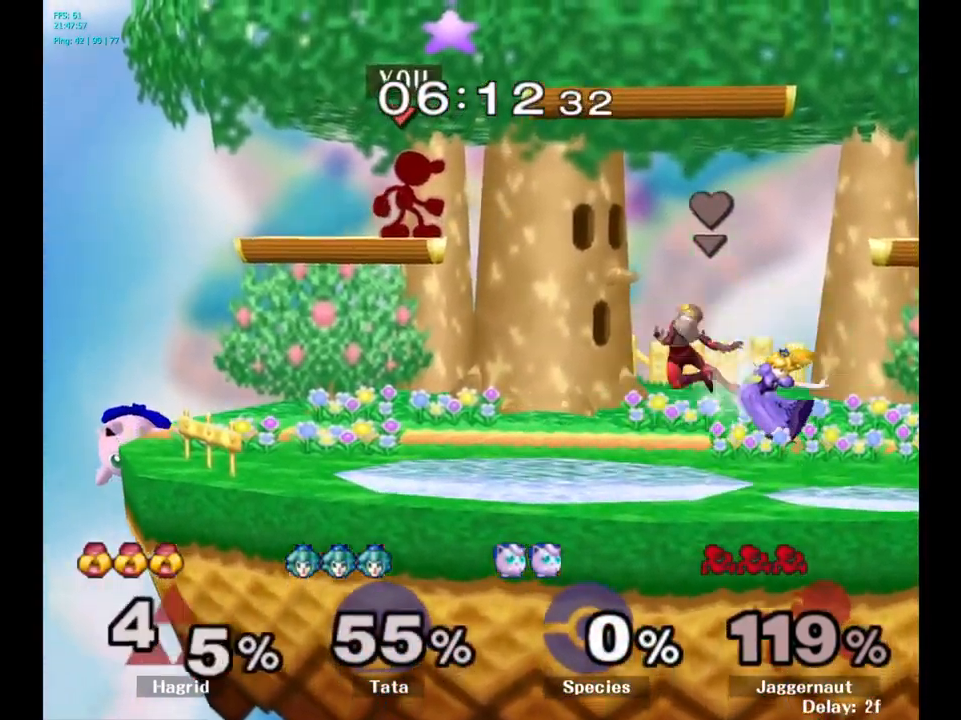
{"buttons": [], "left_stick": "left", "right_stick": "center", "events": [[67, "left_stick", "down"], [217, "left_stick", "left"], [250, "right_stick", "left"], [367, "right_stick", "center"]]}
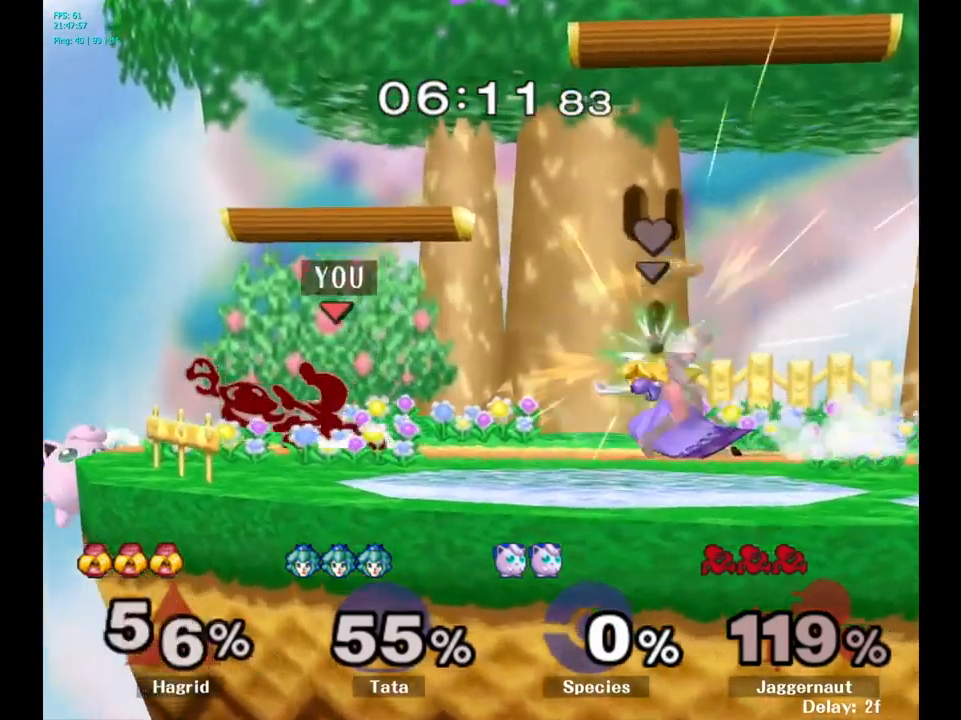
{"buttons": ["Y"], "left_stick": "right", "right_stick": "center", "events": [[34, "R1", "down"], [150, "left_stick", "center"], [167, "R1", "up"], [334, "left_stick", "right"], [484, "Y", "down"]]}
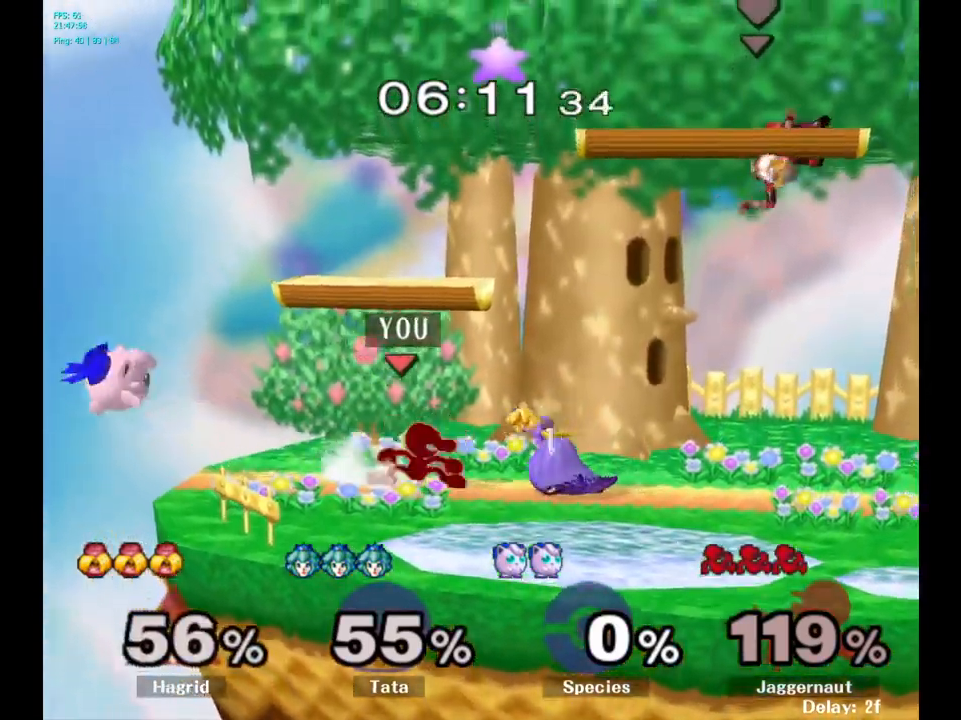
{"buttons": ["Y"], "left_stick": "left", "right_stick": "center", "events": [[217, "Y", "up"], [217, "left_stick", "left"], [500, "Y", "down"]]}
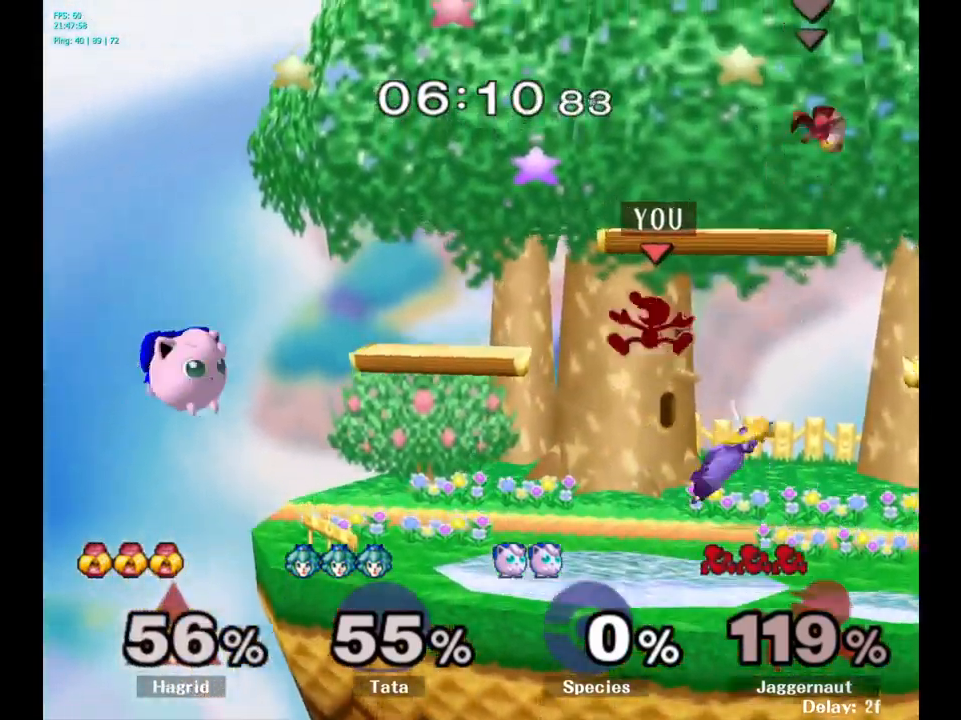
{"buttons": [], "left_stick": "right", "right_stick": "center", "events": [[50, "left_stick", "center"], [200, "Y", "up"], [434, "left_stick", "down"], [500, "left_stick", "right"]]}
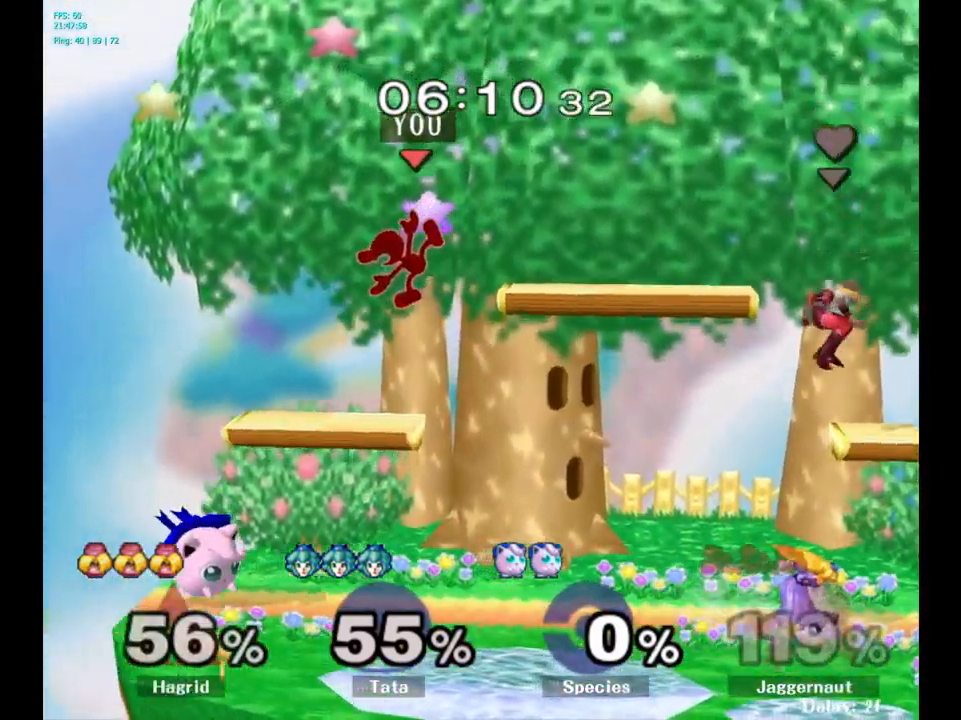
{"buttons": [], "left_stick": "right", "right_stick": "center", "events": [[84, "right_stick", "left"], [250, "right_stick", "center"]]}
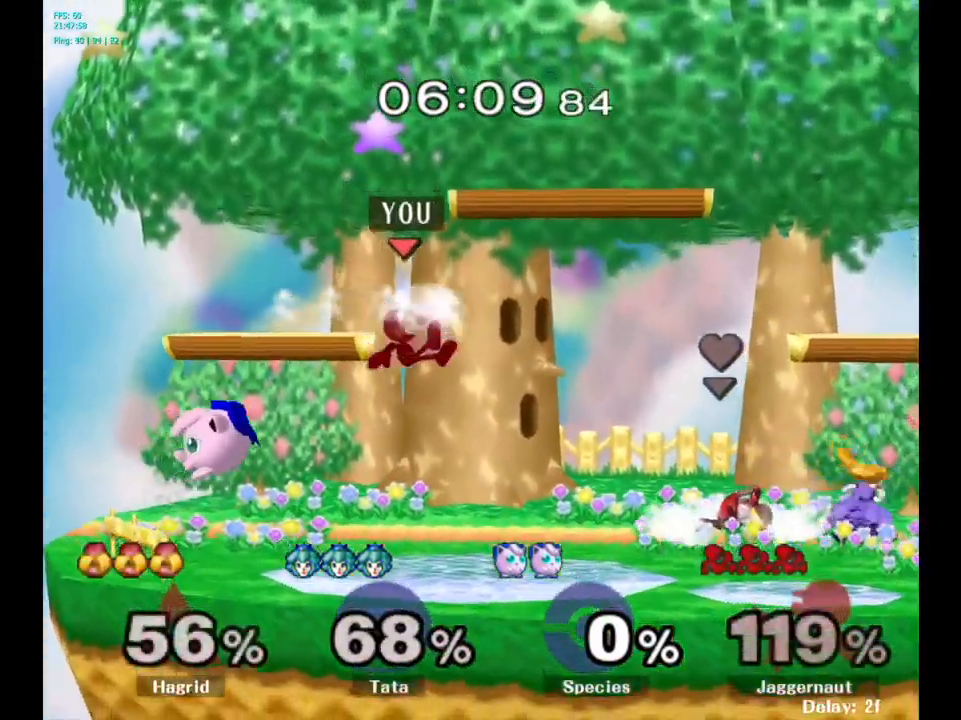
{"buttons": [], "left_stick": "center", "right_stick": "center", "events": [[234, "Y", "down"], [267, "left_stick", "center"], [384, "Y", "up"], [384, "left_stick", "left"], [500, "left_stick", "center"]]}
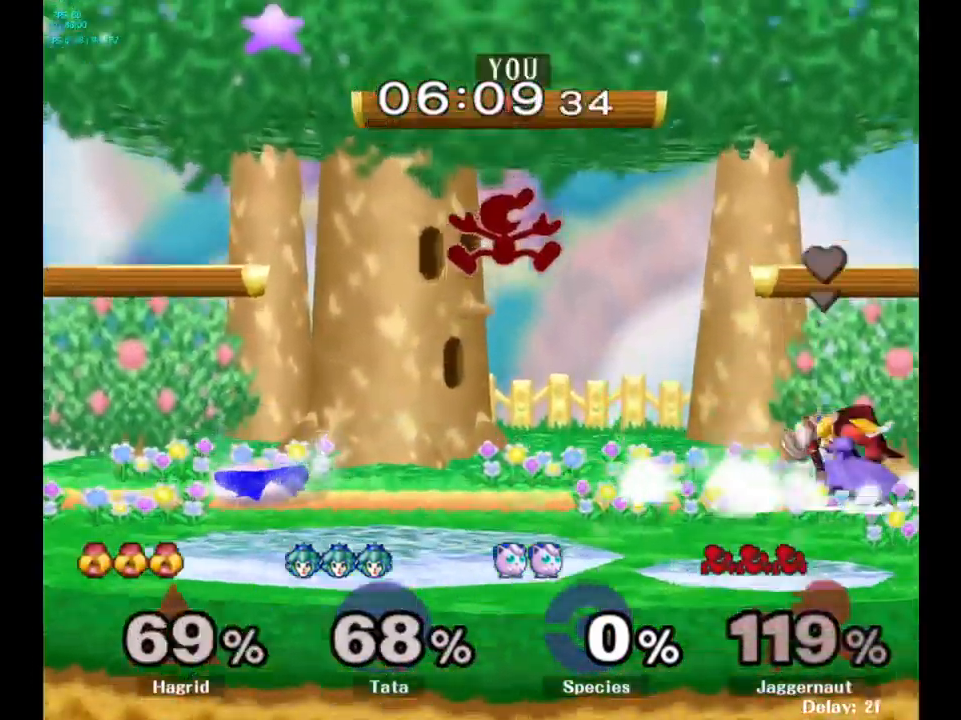
{"buttons": [], "left_stick": "left", "right_stick": "center", "events": [[117, "left_stick", "left"], [167, "right_stick", "left"], [300, "right_stick", "center"]]}
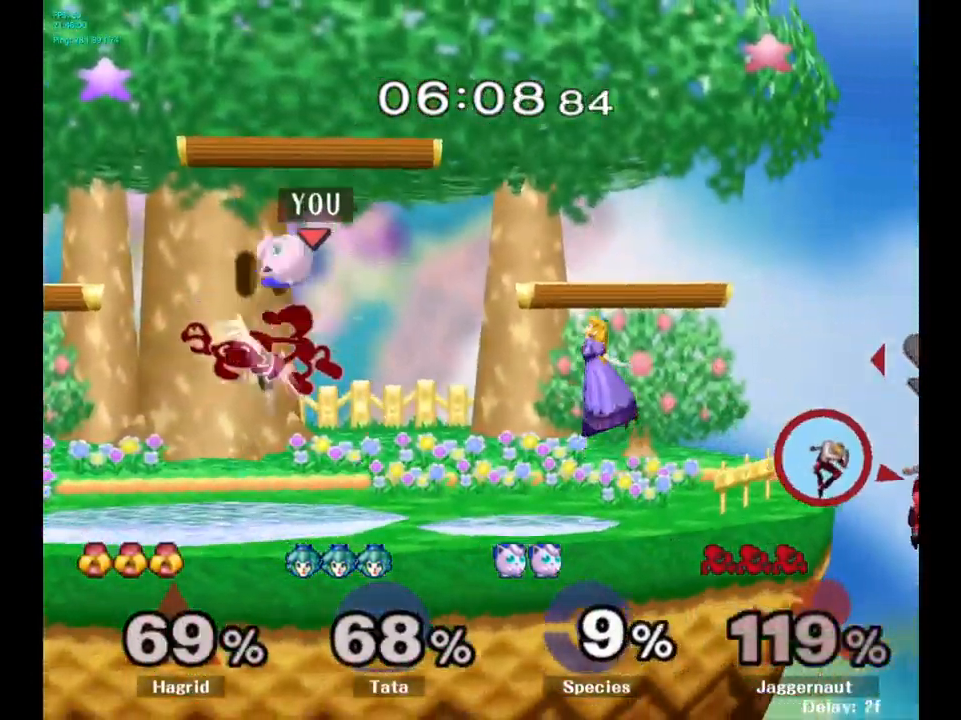
{"buttons": [], "left_stick": "up", "right_stick": "center", "events": [[100, "R1", "down"], [300, "R1", "up"], [350, "left_stick", "up"]]}
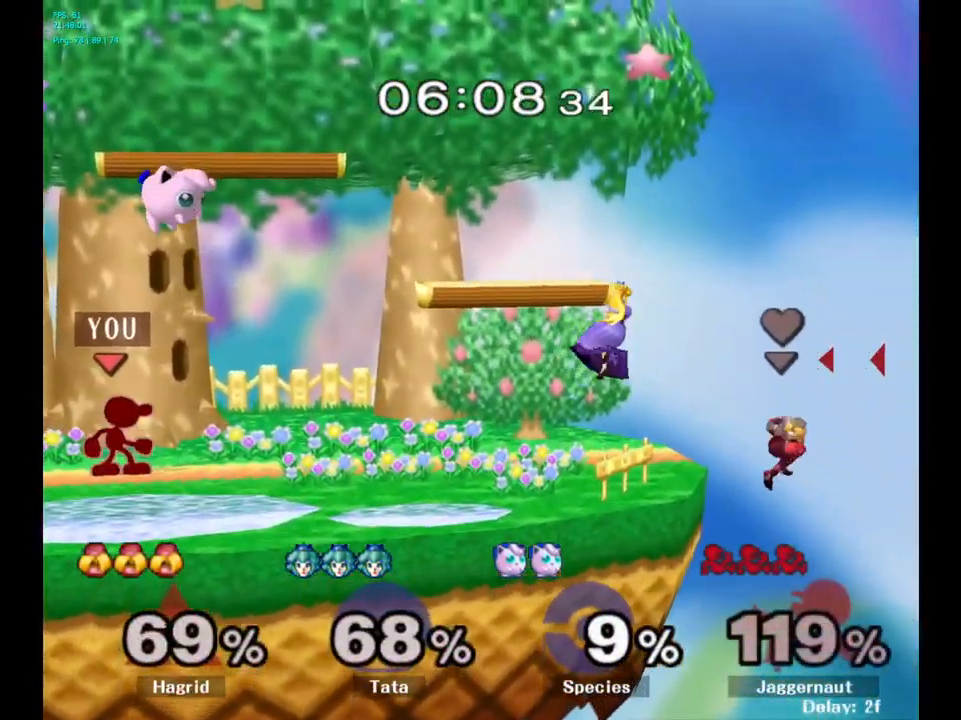
{"buttons": [], "left_stick": "up", "right_stick": "center", "events": [[50, "A", "down"], [184, "A", "up"]]}
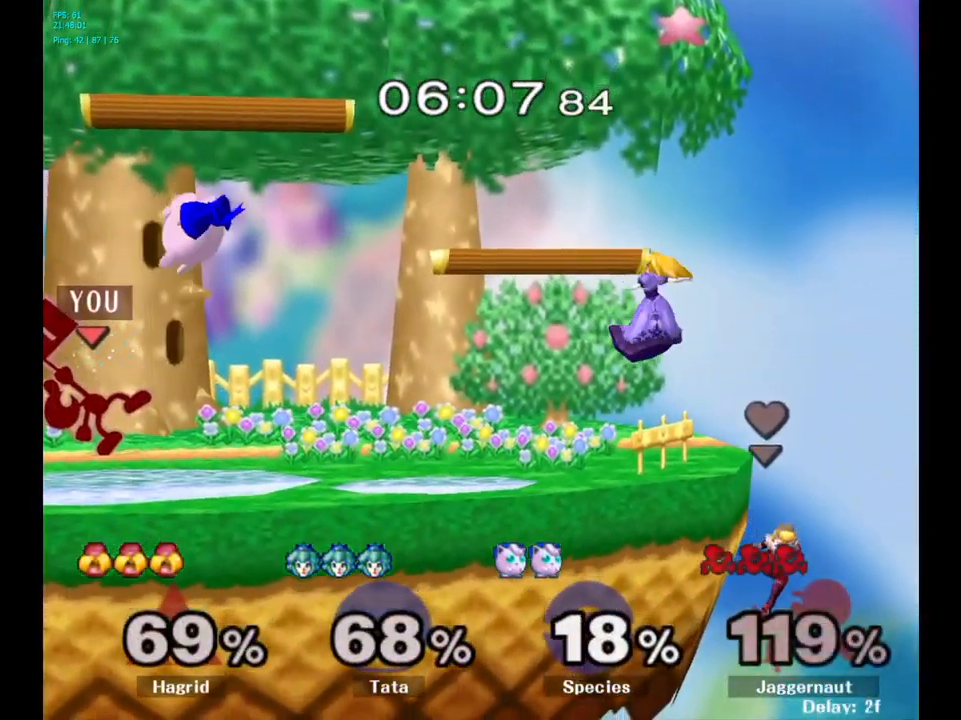
{"buttons": ["A"], "left_stick": "up", "right_stick": "center", "events": [[234, "A", "down"]]}
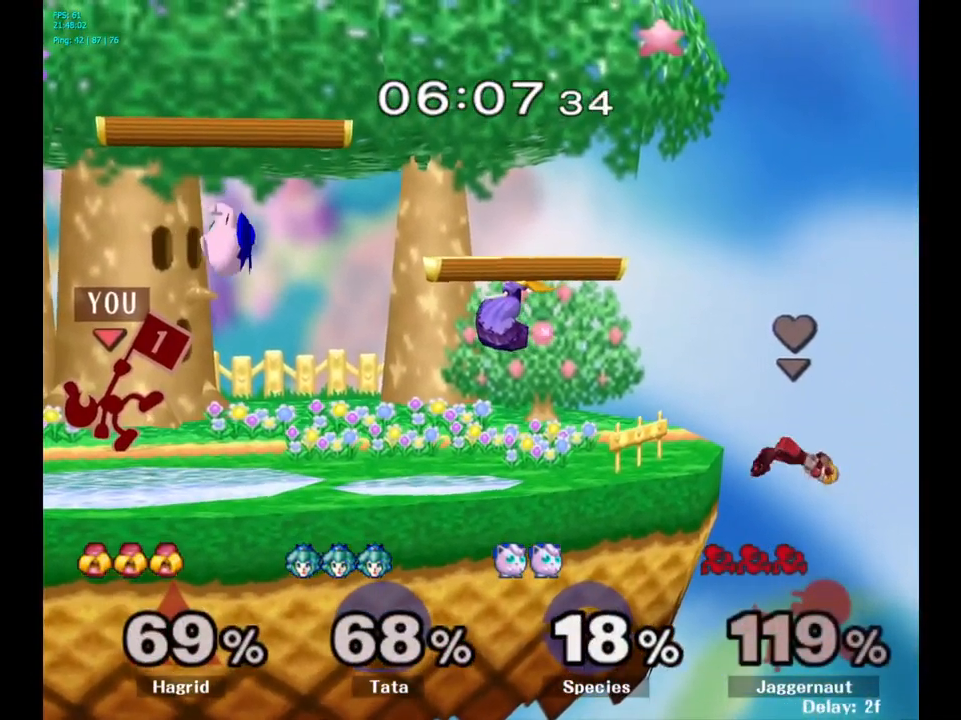
{"buttons": ["Y", "R1"], "left_stick": "down-left", "right_stick": "center", "events": [[67, "A", "up"], [266, "left_stick", "center"], [400, "Y", "down"], [400, "left_stick", "down-left"], [433, "R1", "down"]]}
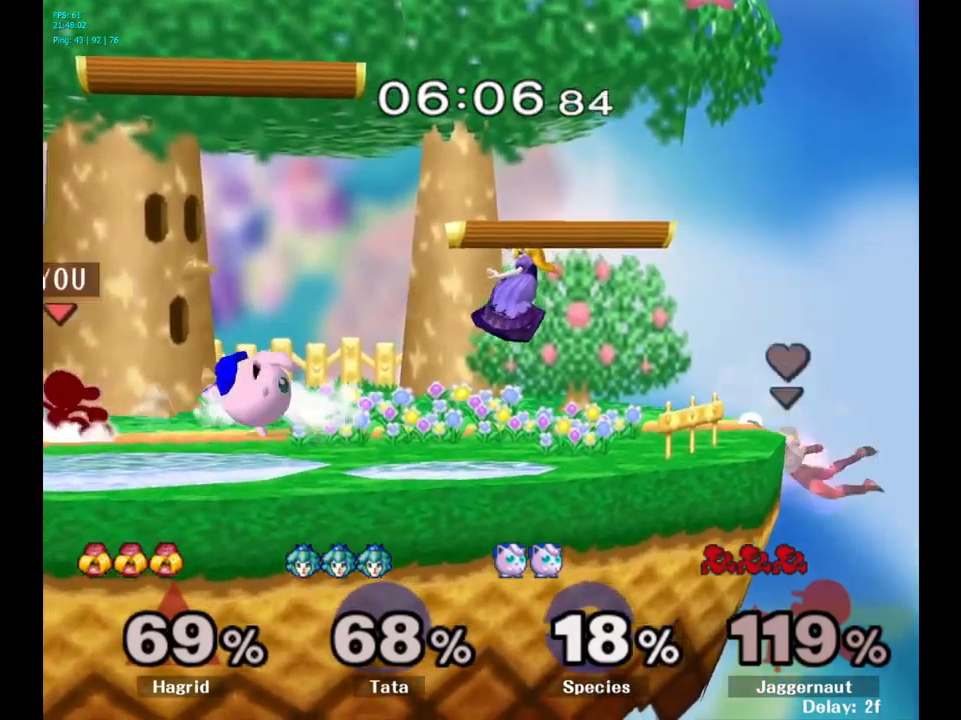
{"buttons": [], "left_stick": "center", "right_stick": "center", "events": [[33, "Y", "up"], [66, "left_stick", "center"], [83, "R1", "up"], [183, "left_stick", "down-right"], [200, "A", "down"], [283, "left_stick", "center"], [500, "A", "up"]]}
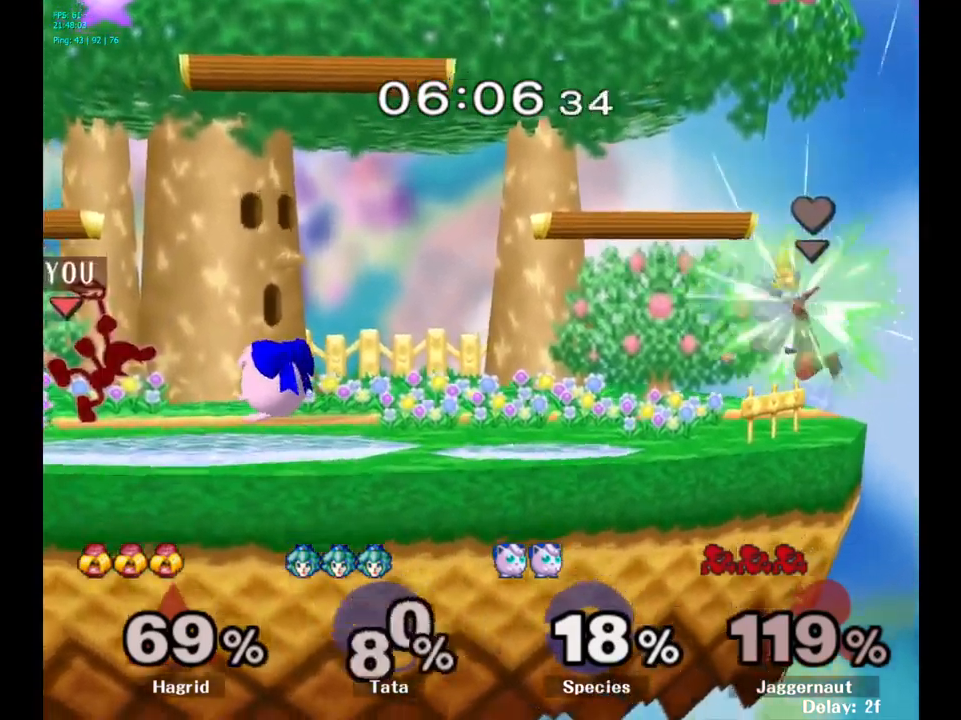
{"buttons": [], "left_stick": "center", "right_stick": "center", "events": []}
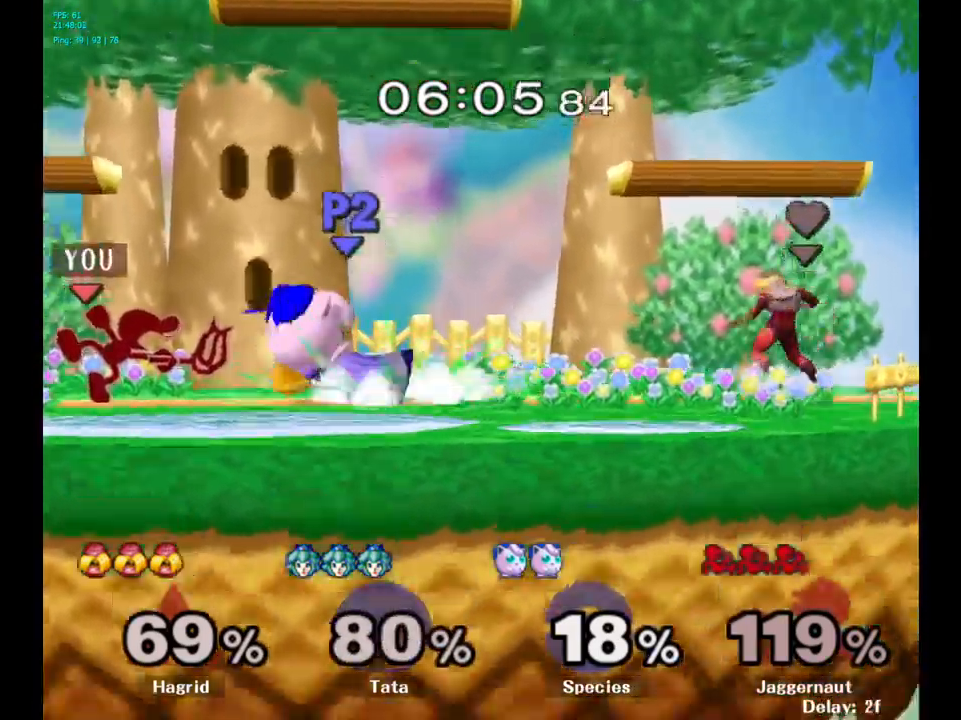
{"buttons": [], "left_stick": "center", "right_stick": "center", "events": [[66, "Y", "down"], [66, "left_stick", "down-left"], [116, "R1", "down"], [216, "Y", "up"], [233, "left_stick", "center"], [250, "R1", "up"]]}
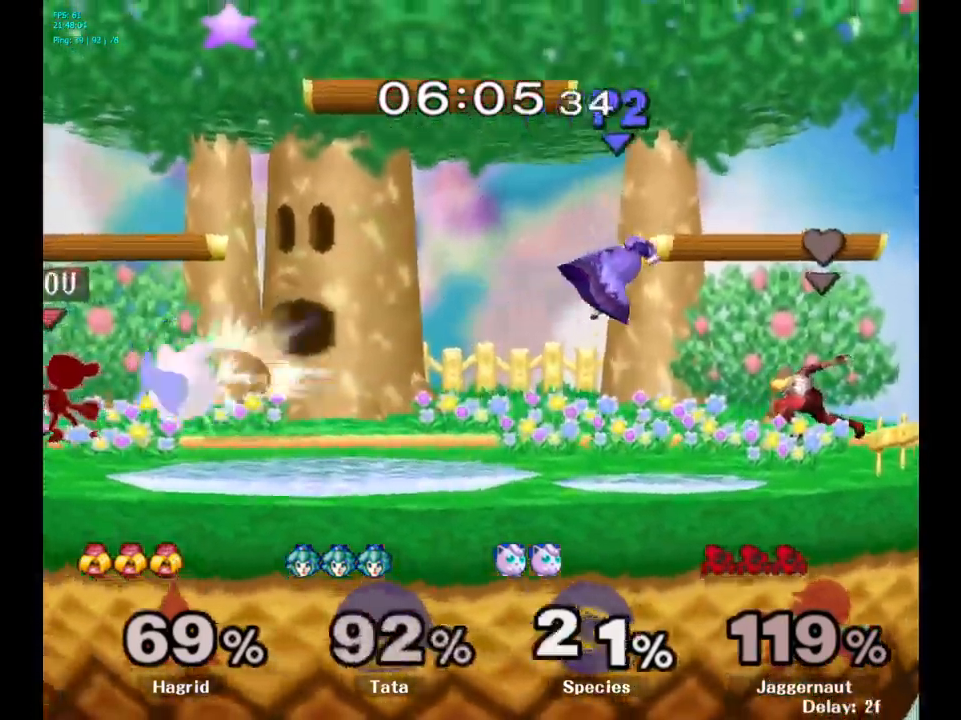
{"buttons": [], "left_stick": "center", "right_stick": "center", "events": [[50, "A", "down"], [133, "A", "up"], [366, "Z", "down"], [483, "Z", "up"]]}
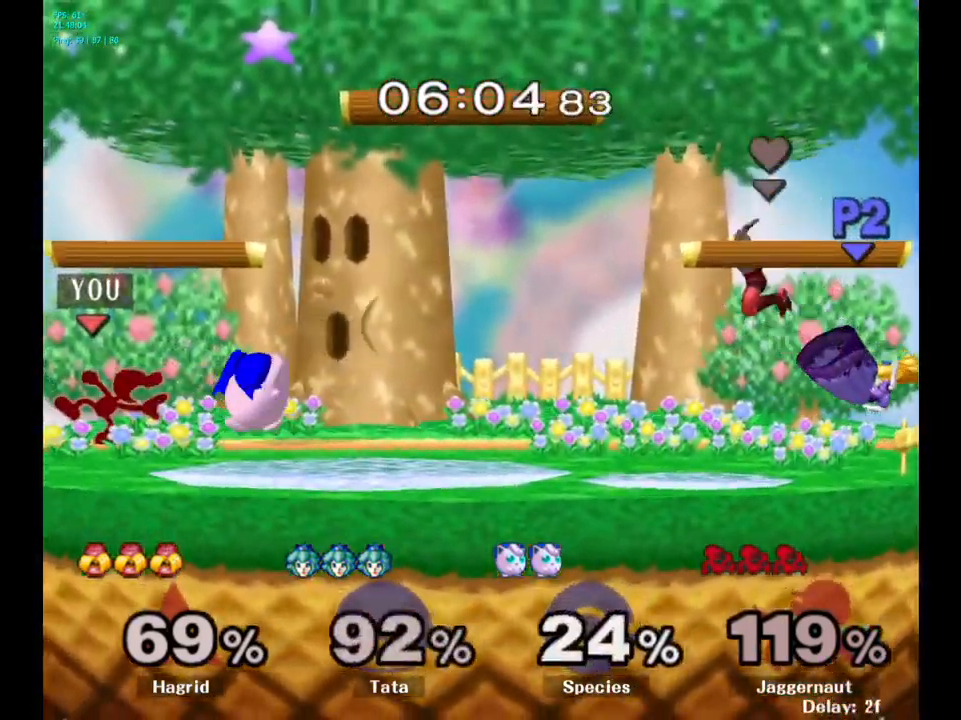
{"buttons": [], "left_stick": "right", "right_stick": "center", "events": [[400, "left_stick", "right"], [416, "Y", "down"], [450, "Y", "up"]]}
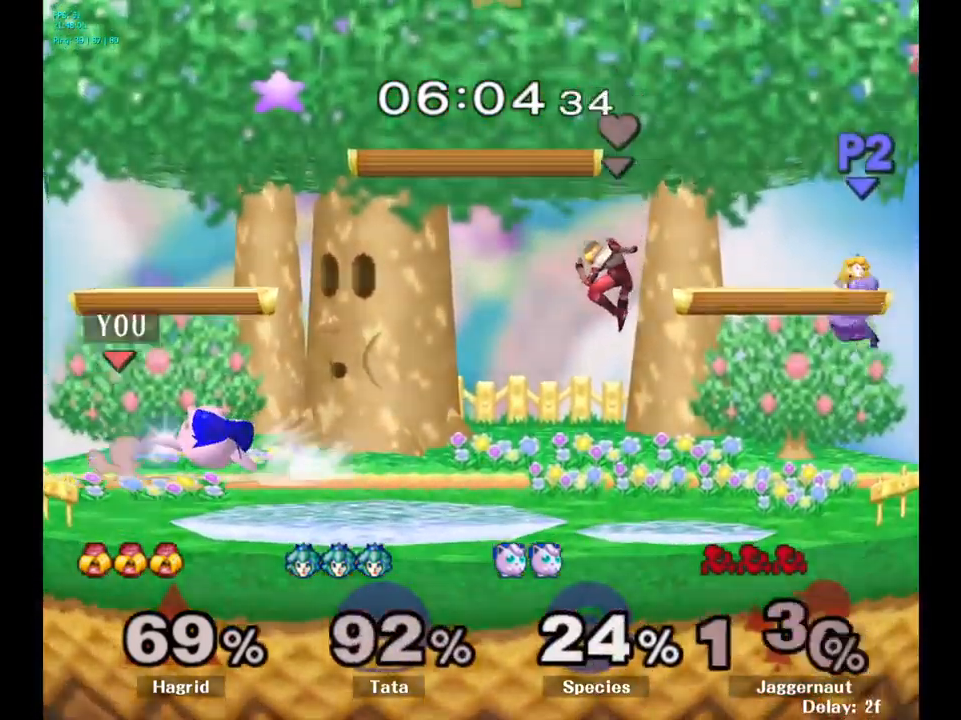
{"buttons": ["Y"], "left_stick": "right", "right_stick": "center", "events": [[16, "A", "down"], [100, "A", "up"], [333, "left_stick", "center"], [400, "left_stick", "right"], [483, "Y", "down"]]}
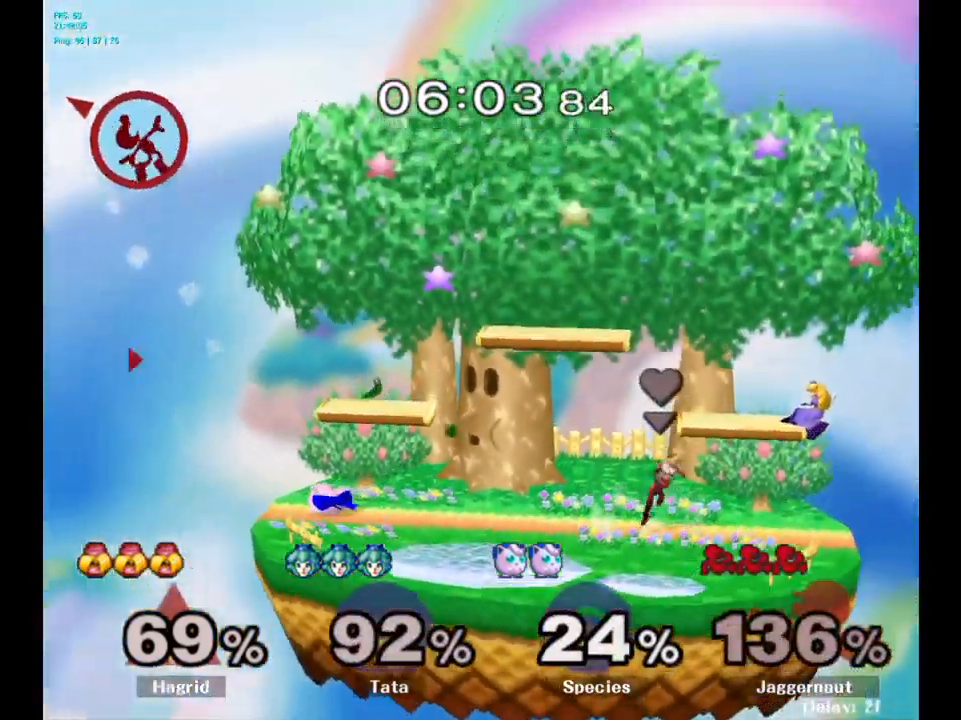
{"buttons": [], "left_stick": "right", "right_stick": "center", "events": [[116, "Y", "up"], [233, "Y", "down"], [350, "Y", "up"]]}
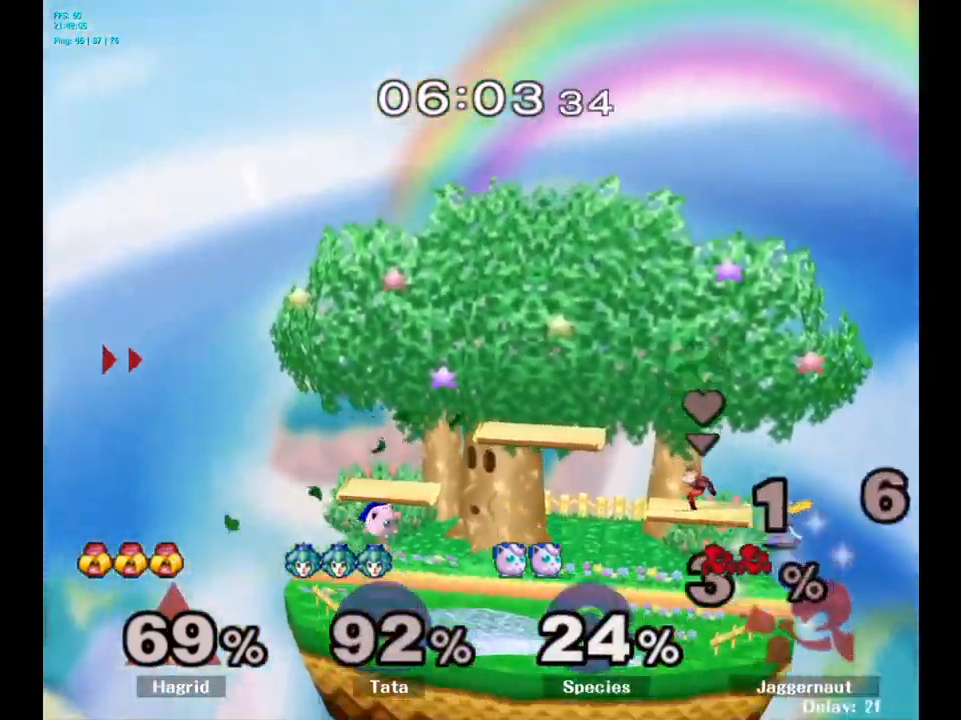
{"buttons": [], "left_stick": "center", "right_stick": "center", "events": [[33, "left_stick", "center"]]}
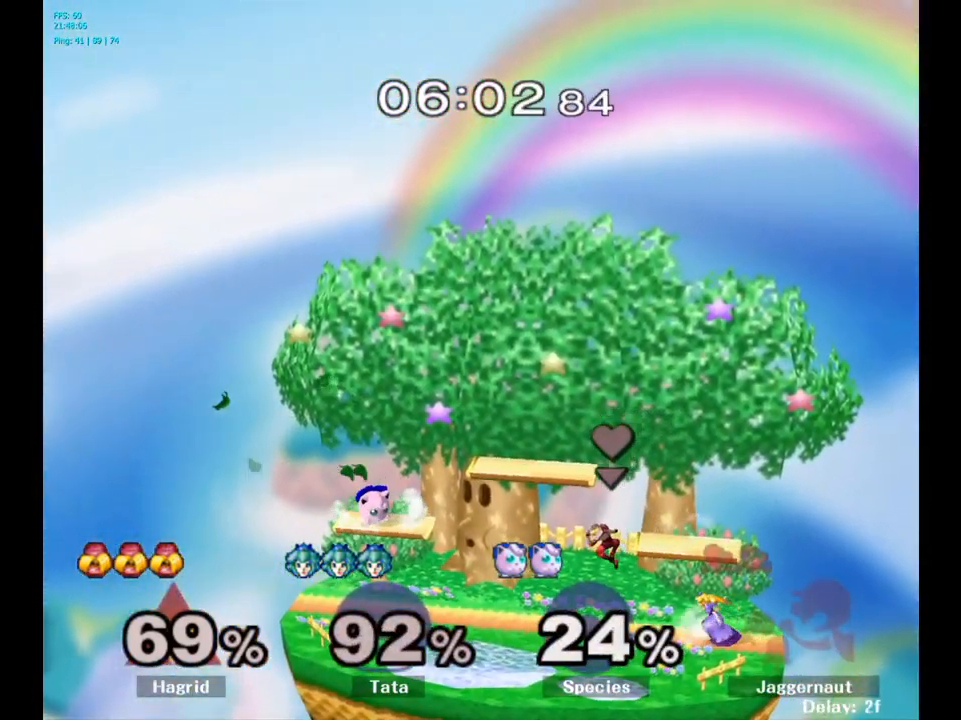
{"buttons": ["L1", "R1"], "left_stick": "center", "right_stick": "center", "events": [[383, "L1", "down"], [383, "R1", "down"]]}
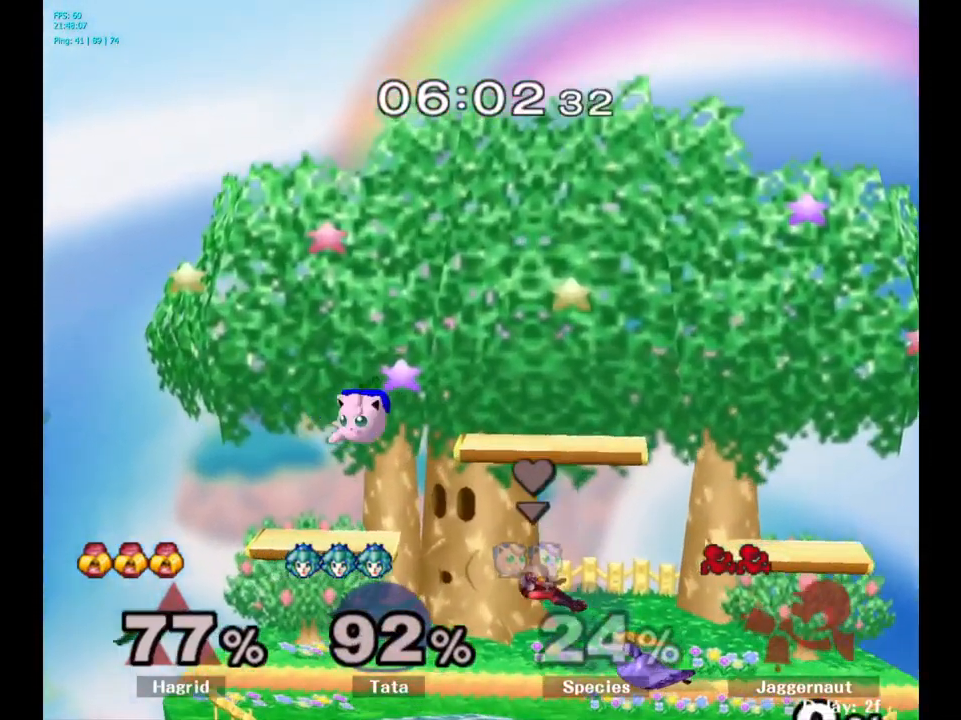
{"buttons": [], "left_stick": "left", "right_stick": "center", "events": [[83, "L1", "up"], [150, "R1", "up"], [450, "left_stick", "left"]]}
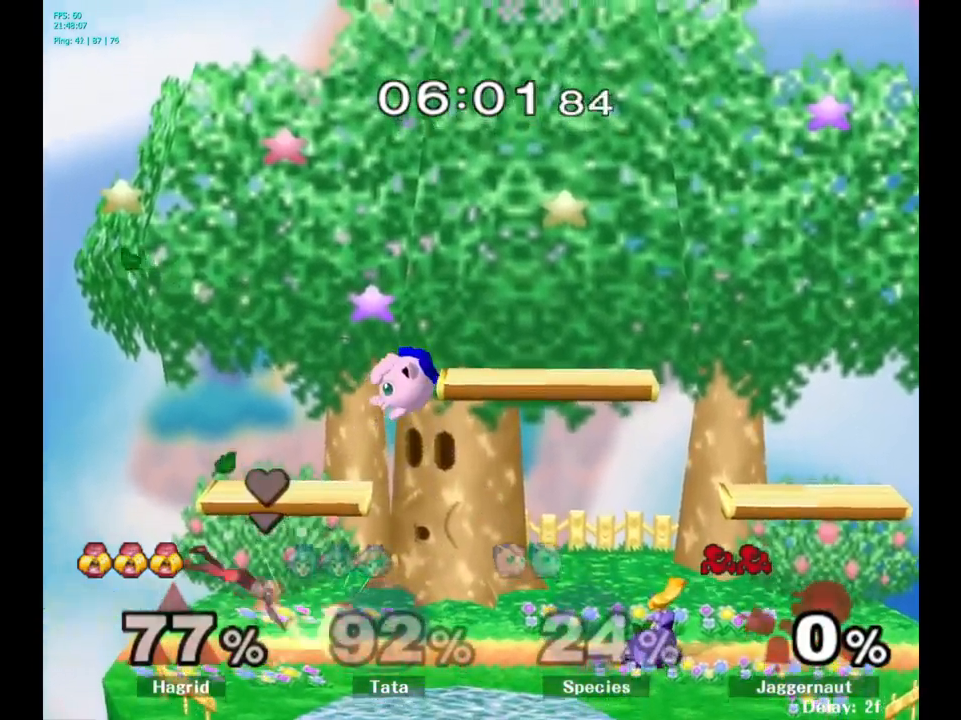
{"buttons": [], "left_stick": "down", "right_stick": "center", "events": [[150, "left_stick", "center"], [267, "left_stick", "down"]]}
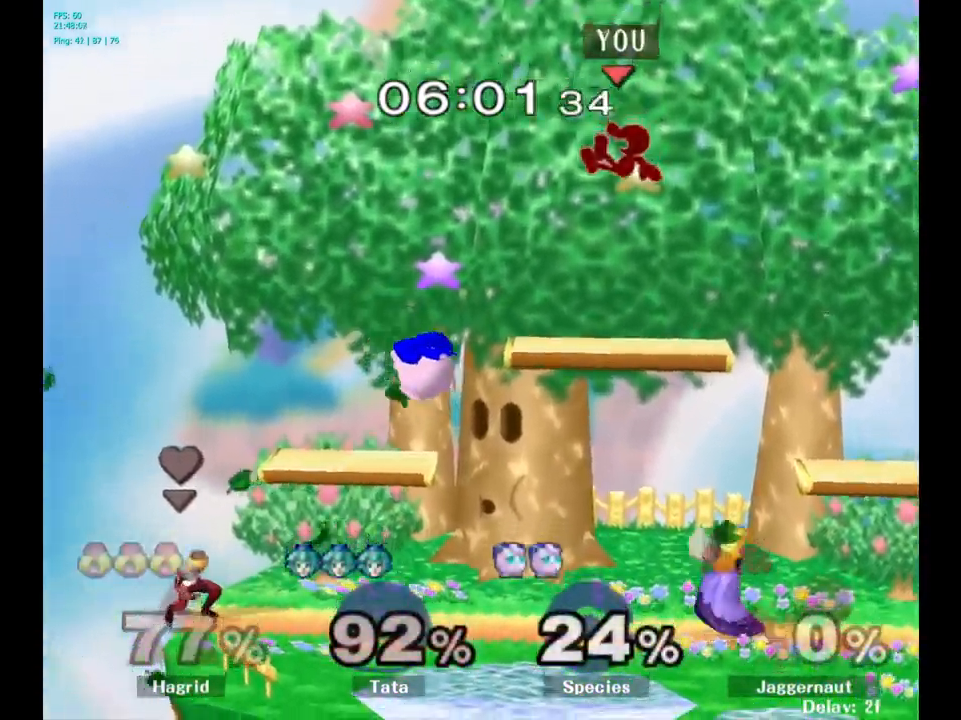
{"buttons": [], "left_stick": "right", "right_stick": "right", "events": [[167, "left_stick", "down-right"], [417, "left_stick", "right"], [500, "right_stick", "right"]]}
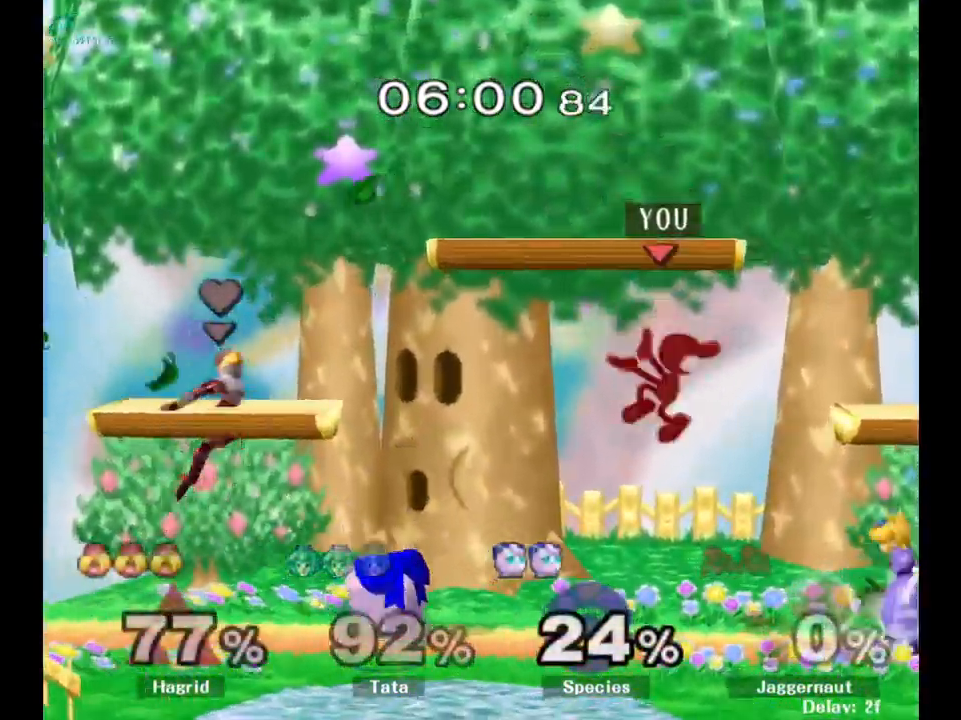
{"buttons": ["R1"], "left_stick": "up", "right_stick": "center", "events": [[150, "right_stick", "center"], [317, "R1", "down"], [383, "left_stick", "up-right"], [483, "left_stick", "up"]]}